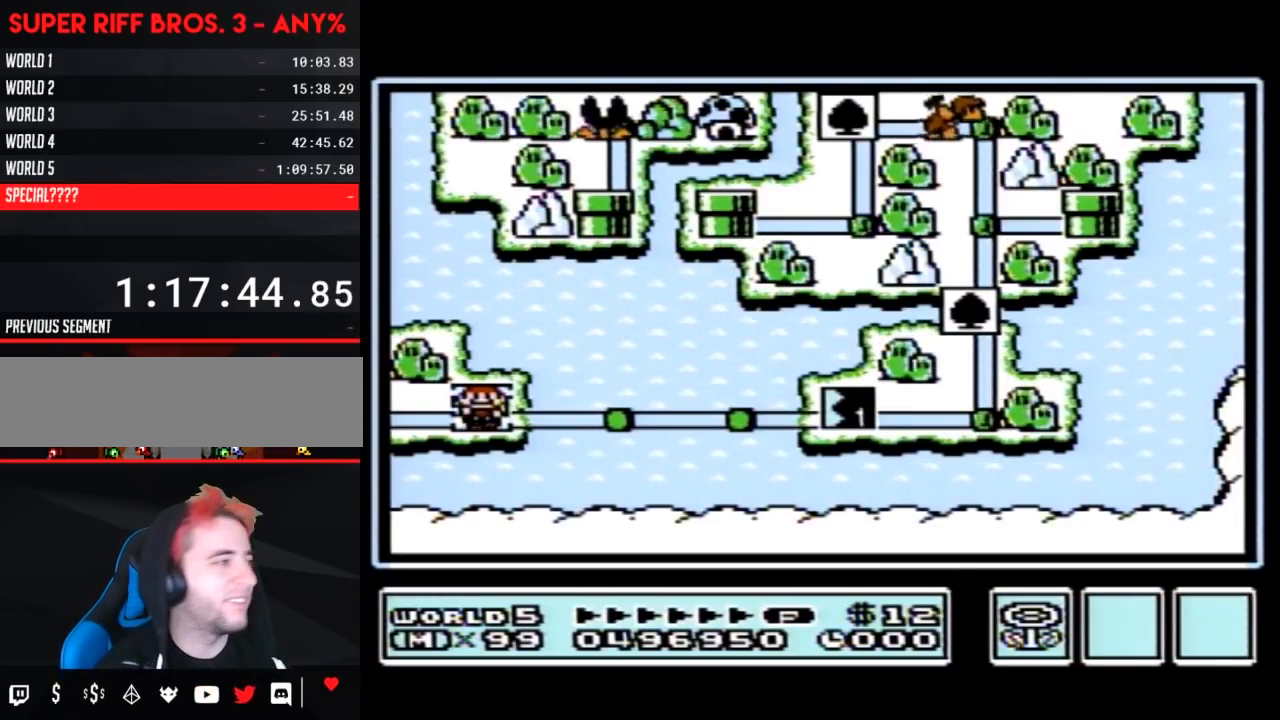
Gameplay with a controller (Nintendo layout); each line is a JSON object with the inputs held at the frame after it. "events" lists button and stick changes between this image and that frame as [ms after this image, input, new state], when the widget could be followed in between. Not read: L3 R3.
{"buttons": ["DPAD_RIGHT"], "events": [[400, "DPAD_RIGHT", "down"]]}
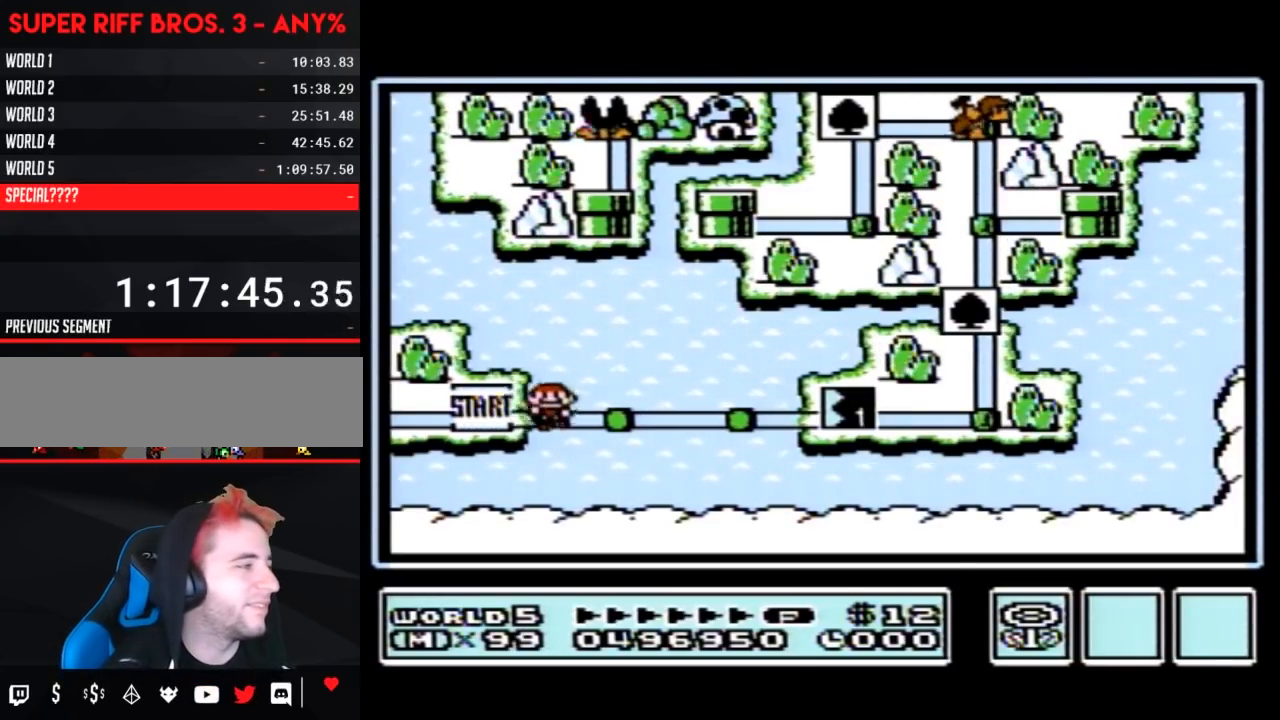
{"buttons": [], "events": [[150, "DPAD_RIGHT", "up"], [217, "DPAD_RIGHT", "down"], [467, "DPAD_RIGHT", "up"]]}
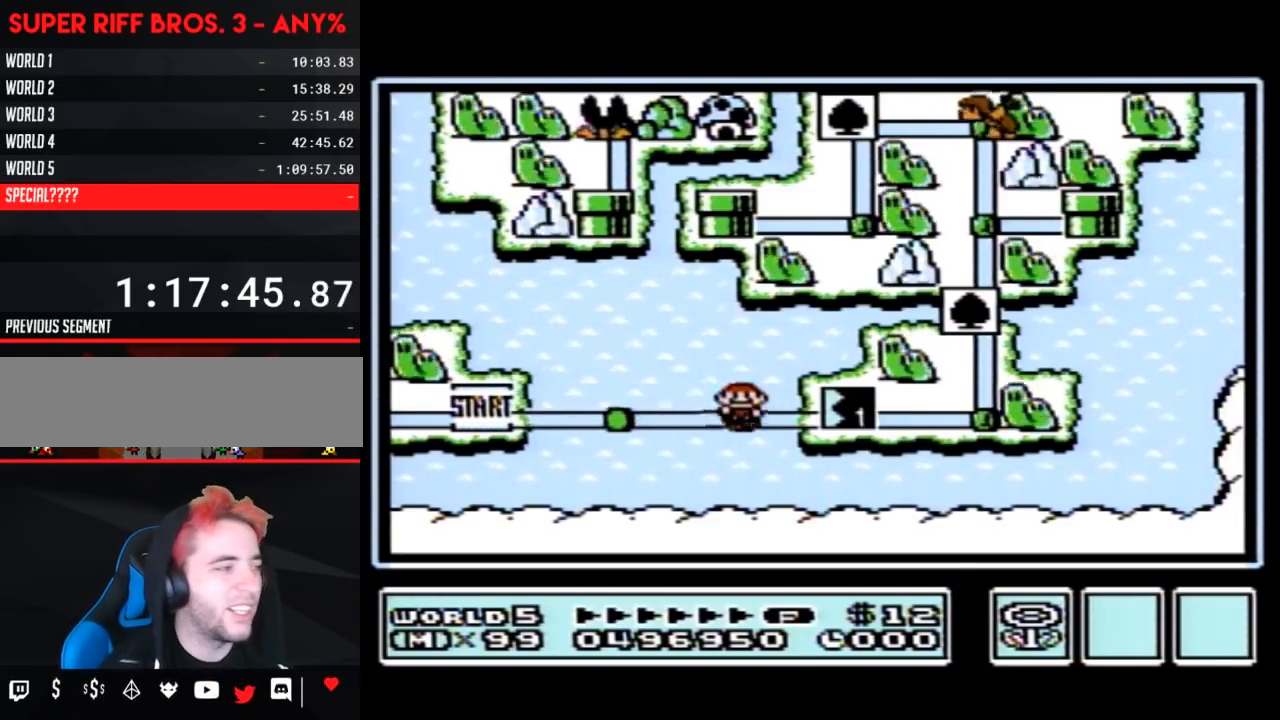
{"buttons": ["DPAD_RIGHT"], "events": [[33, "DPAD_RIGHT", "down"]]}
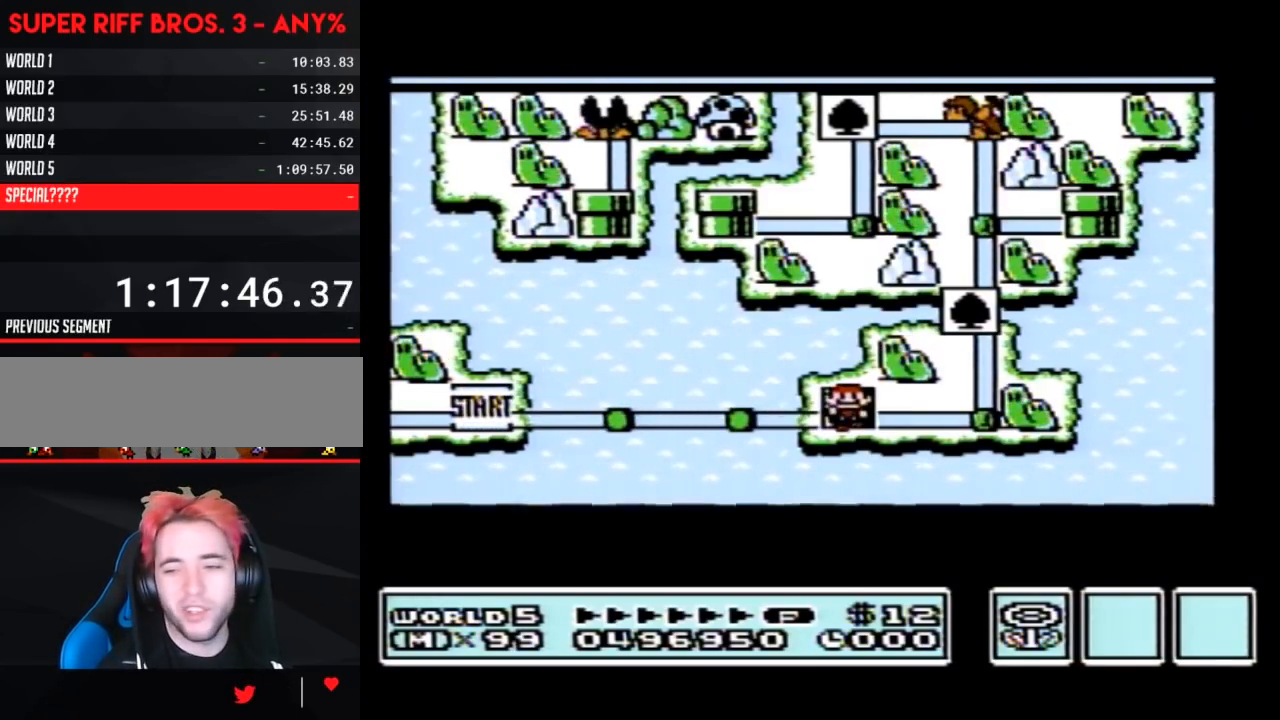
{"buttons": ["DPAD_RIGHT"], "events": []}
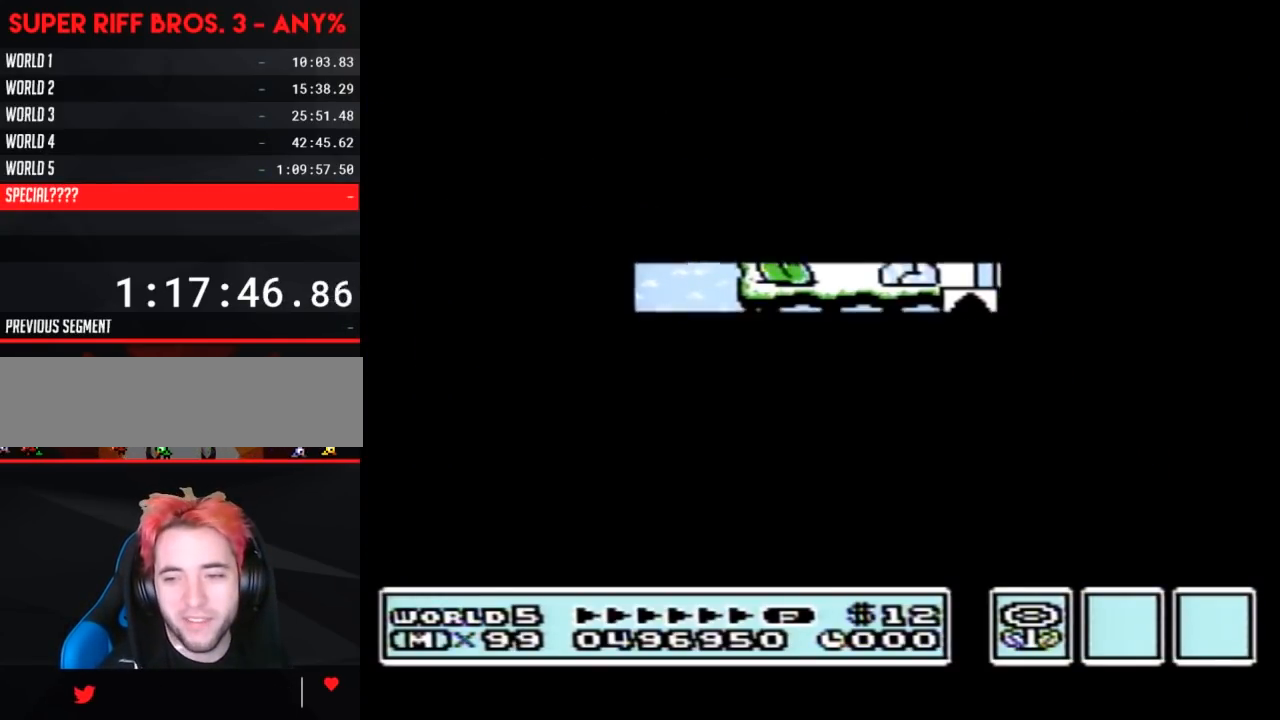
{"buttons": ["B", "DPAD_RIGHT"], "events": [[417, "DPAD_RIGHT", "up"], [467, "A", "down"], [500, "A", "up"], [500, "B", "down"], [500, "DPAD_RIGHT", "down"]]}
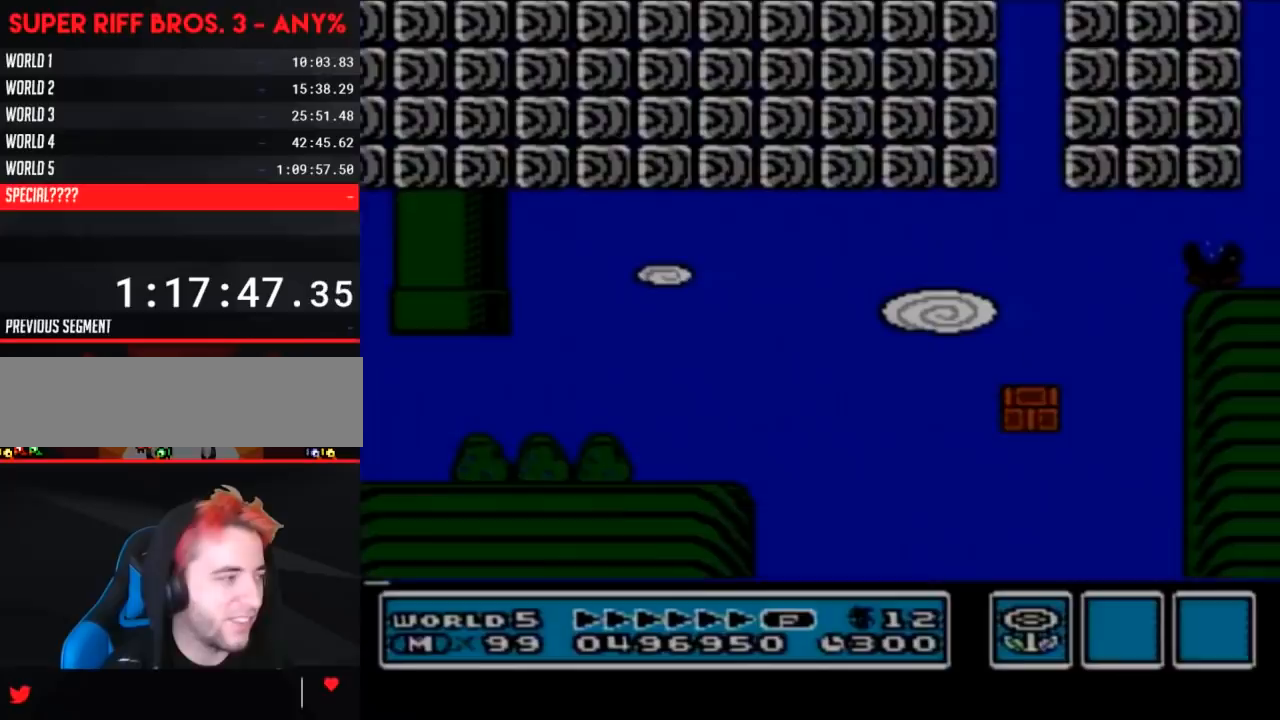
{"buttons": ["B", "DPAD_RIGHT"], "events": []}
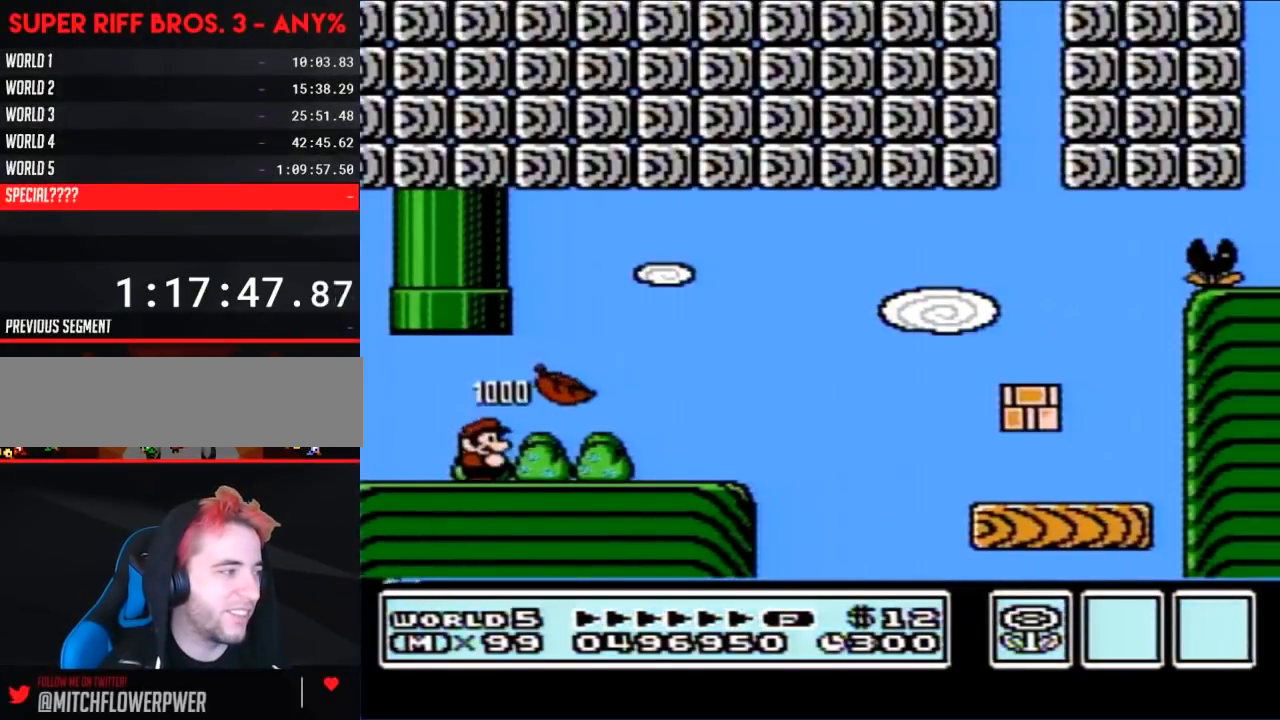
{"buttons": ["B", "DPAD_RIGHT"], "events": []}
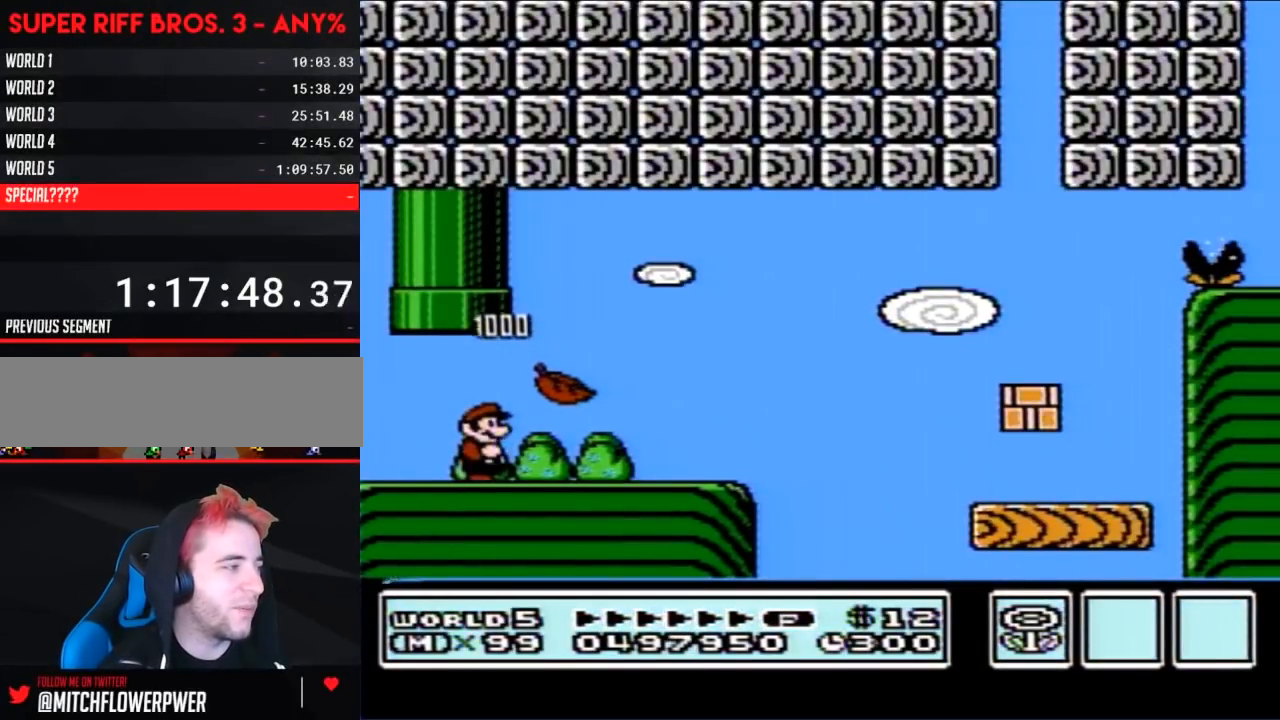
{"buttons": ["B", "DPAD_RIGHT"], "events": []}
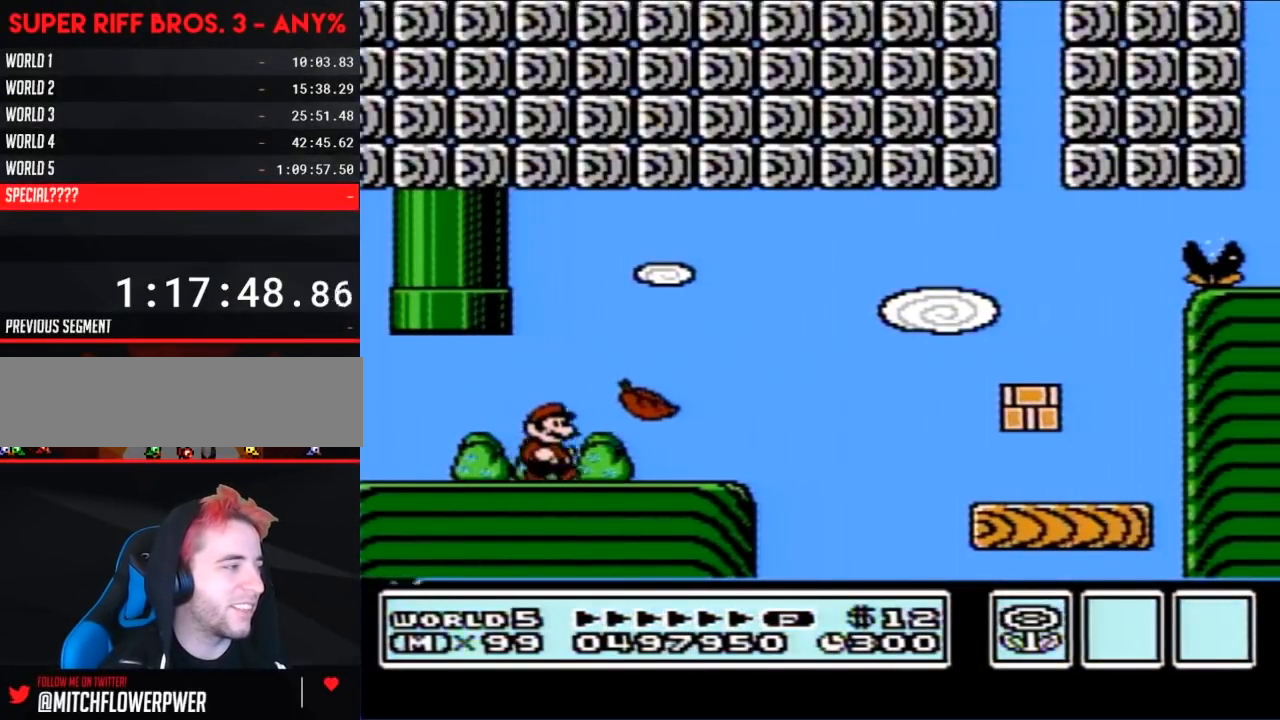
{"buttons": ["A", "B", "DPAD_RIGHT"], "events": [[250, "A", "down"]]}
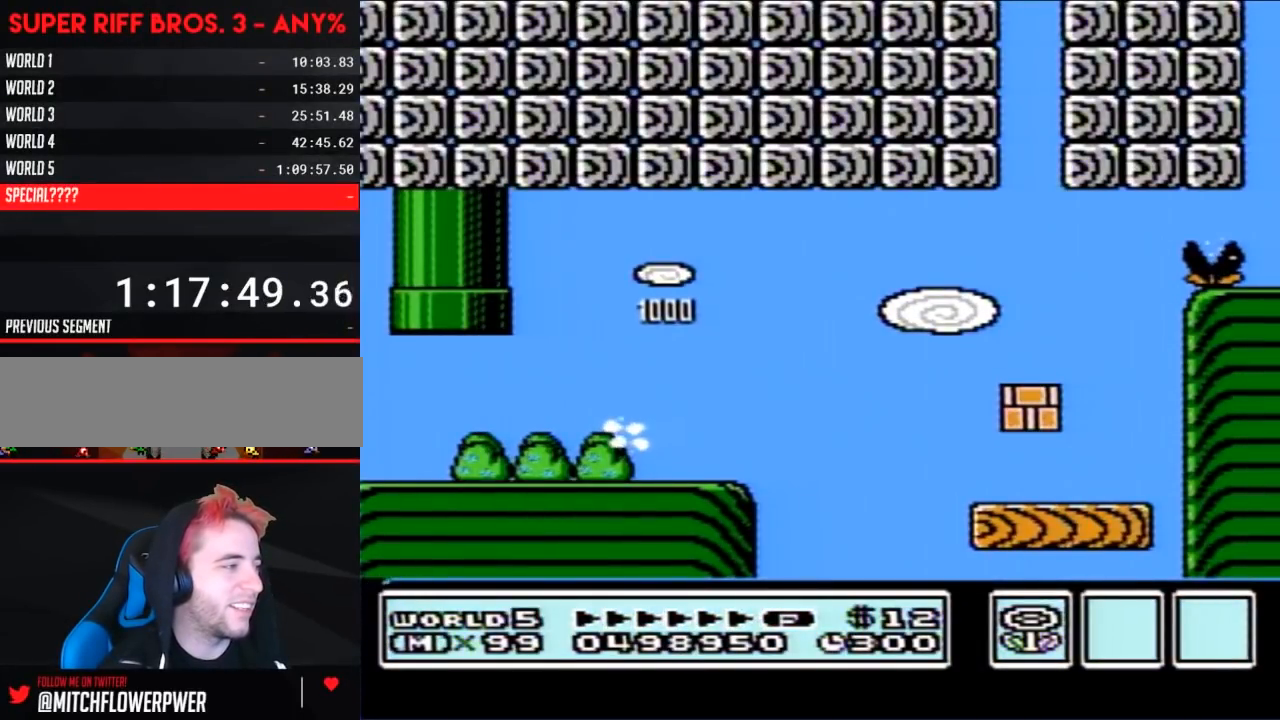
{"buttons": ["A", "B", "DPAD_RIGHT"], "events": [[100, "A", "up"], [183, "A", "down"]]}
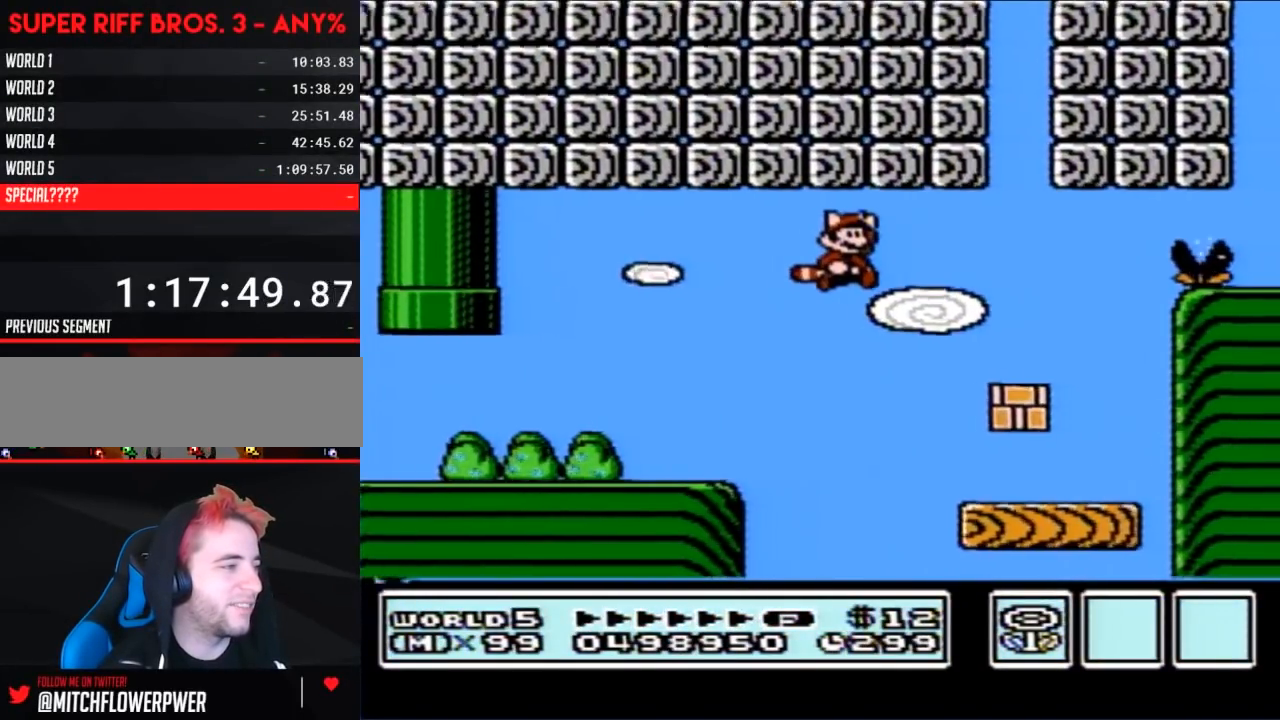
{"buttons": ["B", "DPAD_LEFT"], "events": [[33, "A", "up"], [133, "DPAD_RIGHT", "up"], [183, "DPAD_LEFT", "down"], [250, "A", "down"], [383, "A", "up"]]}
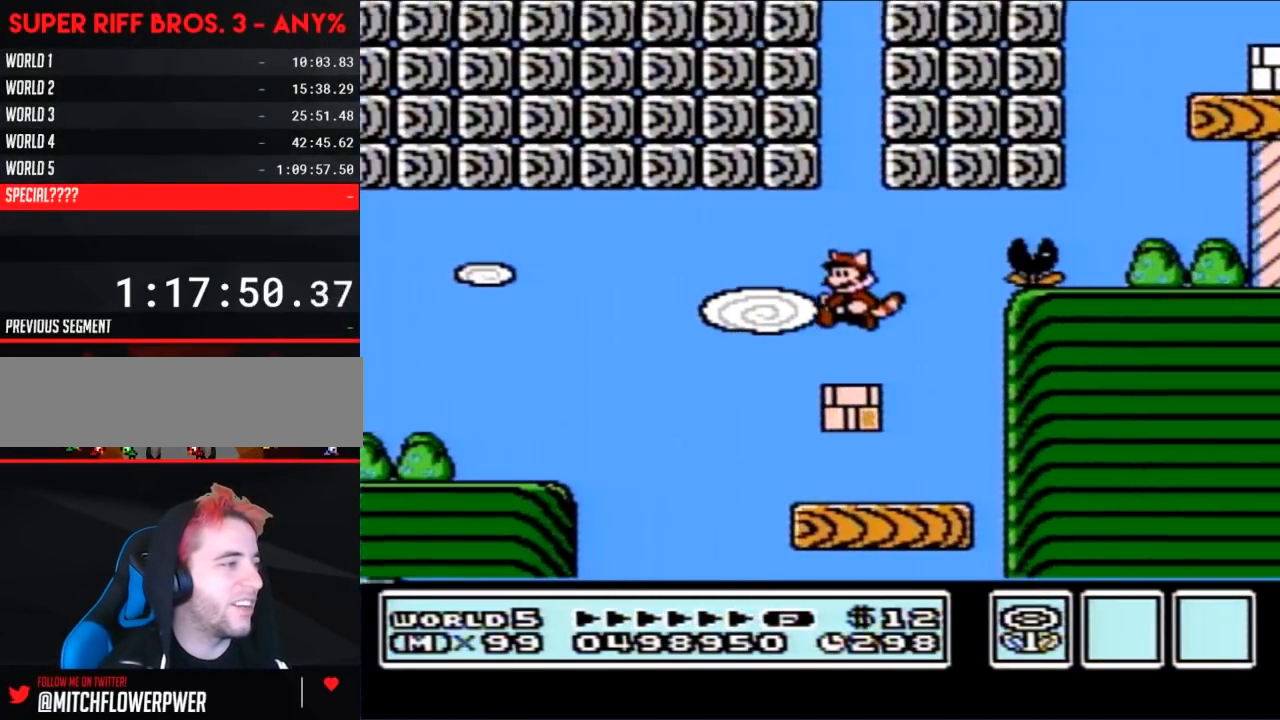
{"buttons": ["A", "B", "DPAD_RIGHT"], "events": [[100, "DPAD_LEFT", "up"], [133, "DPAD_RIGHT", "down"], [383, "DPAD_DOWN", "down"], [383, "DPAD_RIGHT", "up"], [400, "A", "down"], [467, "DPAD_RIGHT", "down"], [500, "DPAD_DOWN", "up"]]}
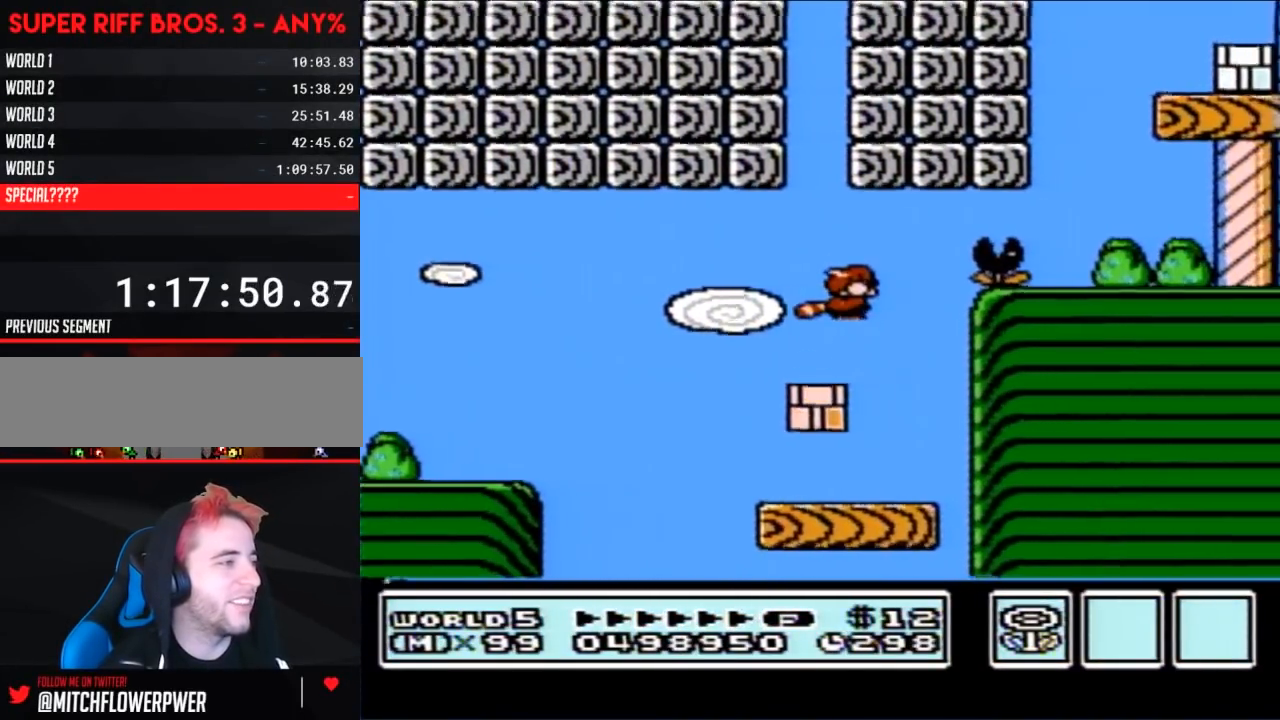
{"buttons": ["B", "DPAD_LEFT"], "events": [[133, "A", "up"], [133, "B", "up"], [217, "A", "down"], [217, "B", "down"], [217, "DPAD_RIGHT", "up"], [317, "A", "up"], [317, "DPAD_LEFT", "down"], [367, "A", "down"], [467, "A", "up"]]}
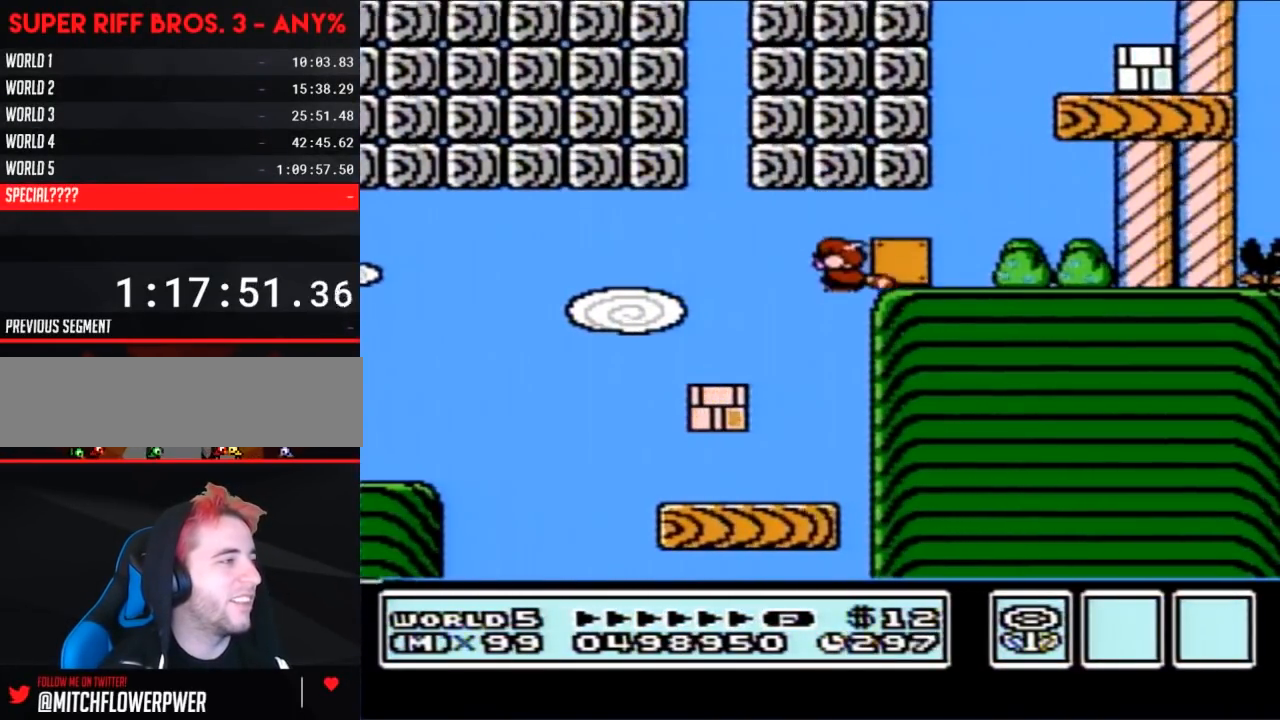
{"buttons": ["B", "DPAD_LEFT"], "events": [[67, "A", "down"], [133, "A", "up"], [200, "A", "down"], [317, "A", "up"]]}
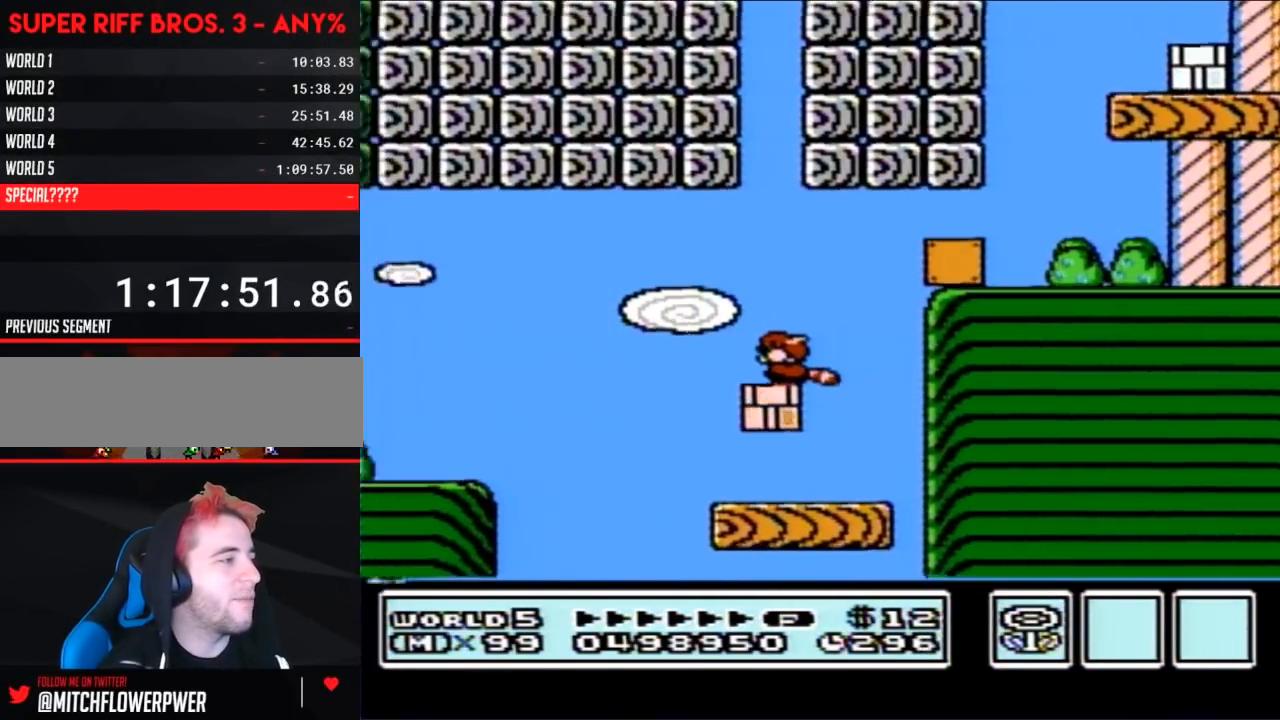
{"buttons": ["B", "DPAD_RIGHT"], "events": [[100, "DPAD_LEFT", "up"], [133, "A", "down"], [133, "DPAD_RIGHT", "down"], [217, "A", "up"], [250, "B", "up"], [350, "B", "down"]]}
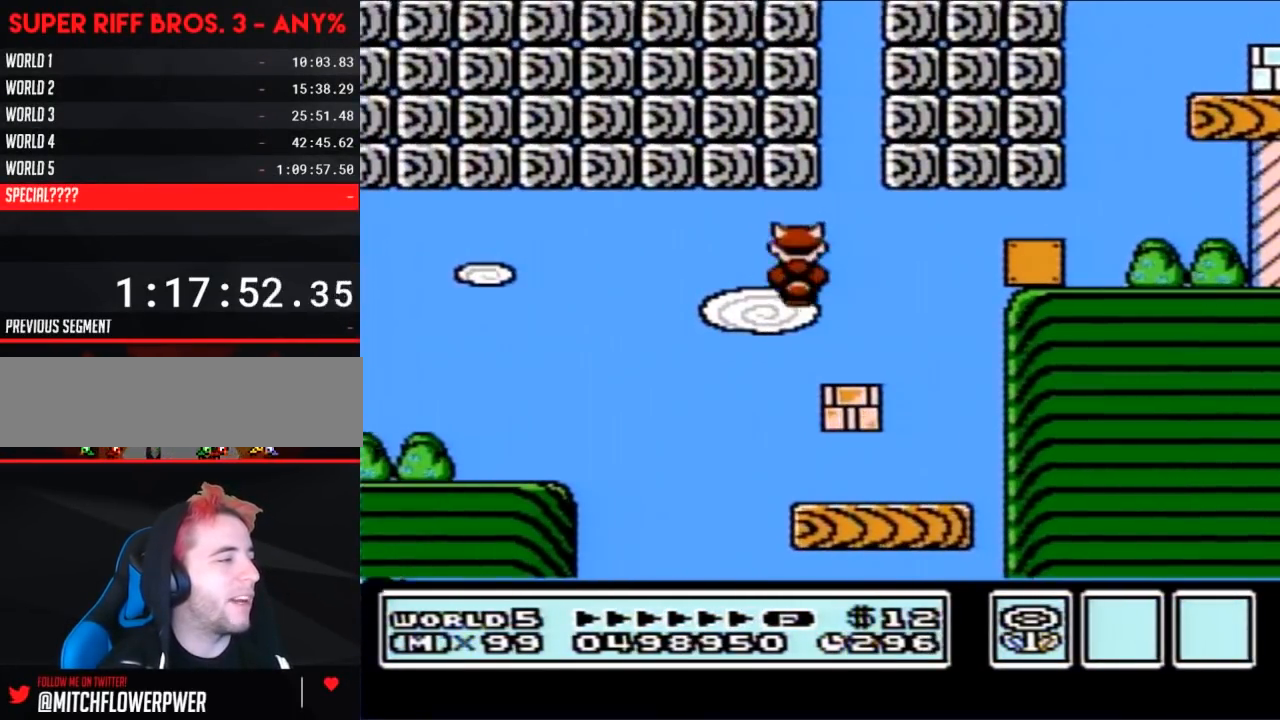
{"buttons": ["A", "B", "DPAD_RIGHT"], "events": [[283, "DPAD_DOWN", "down"], [317, "DPAD_RIGHT", "up"], [350, "A", "down"], [383, "DPAD_RIGHT", "down"], [433, "DPAD_DOWN", "up"]]}
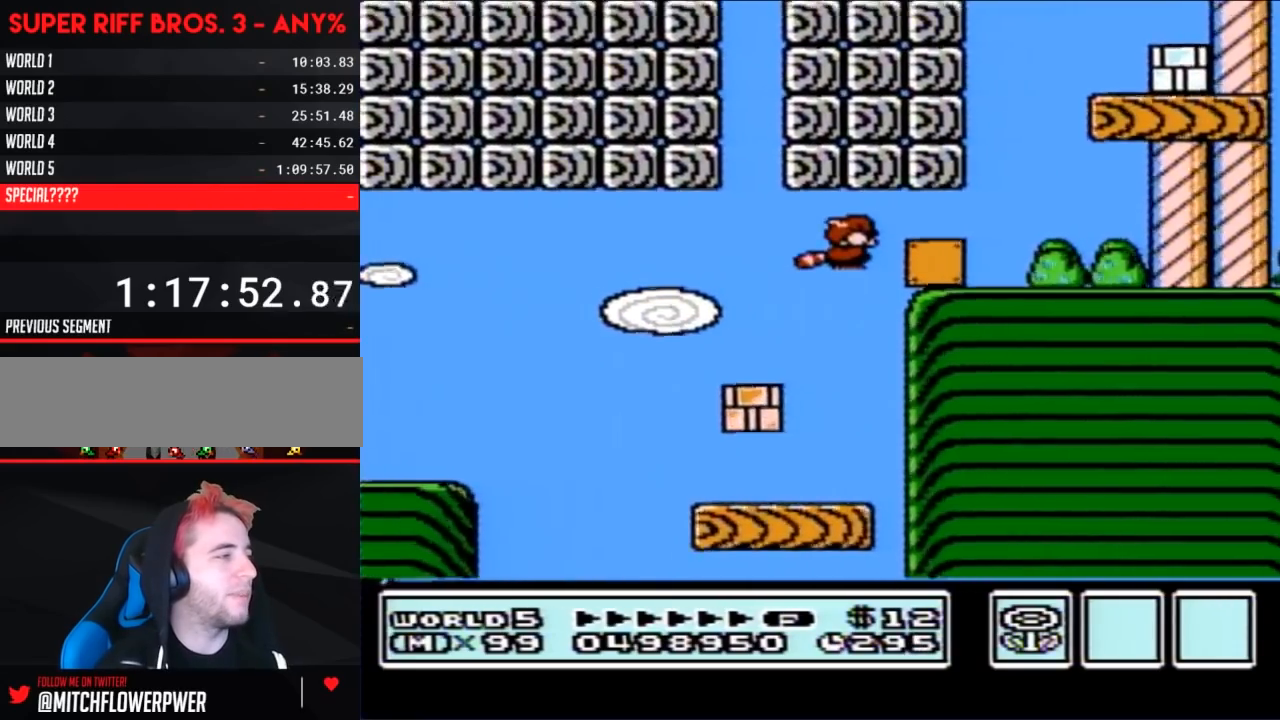
{"buttons": ["B", "DPAD_LEFT"], "events": [[200, "A", "up"], [200, "DPAD_DOWN", "down"], [200, "DPAD_RIGHT", "up"], [250, "A", "down"], [367, "A", "up"], [433, "DPAD_DOWN", "up"], [500, "DPAD_LEFT", "down"]]}
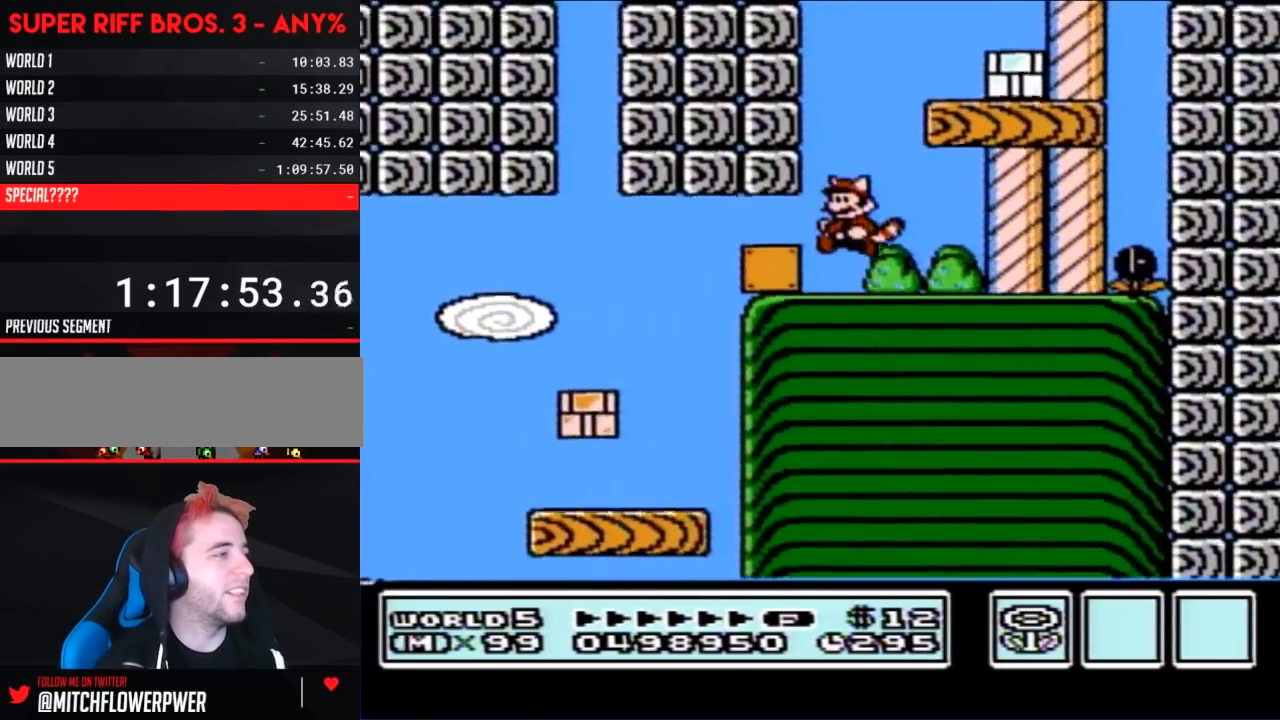
{"buttons": ["A", "B", "DPAD_RIGHT"], "events": [[200, "A", "down"], [250, "DPAD_LEFT", "up"], [317, "DPAD_RIGHT", "down"]]}
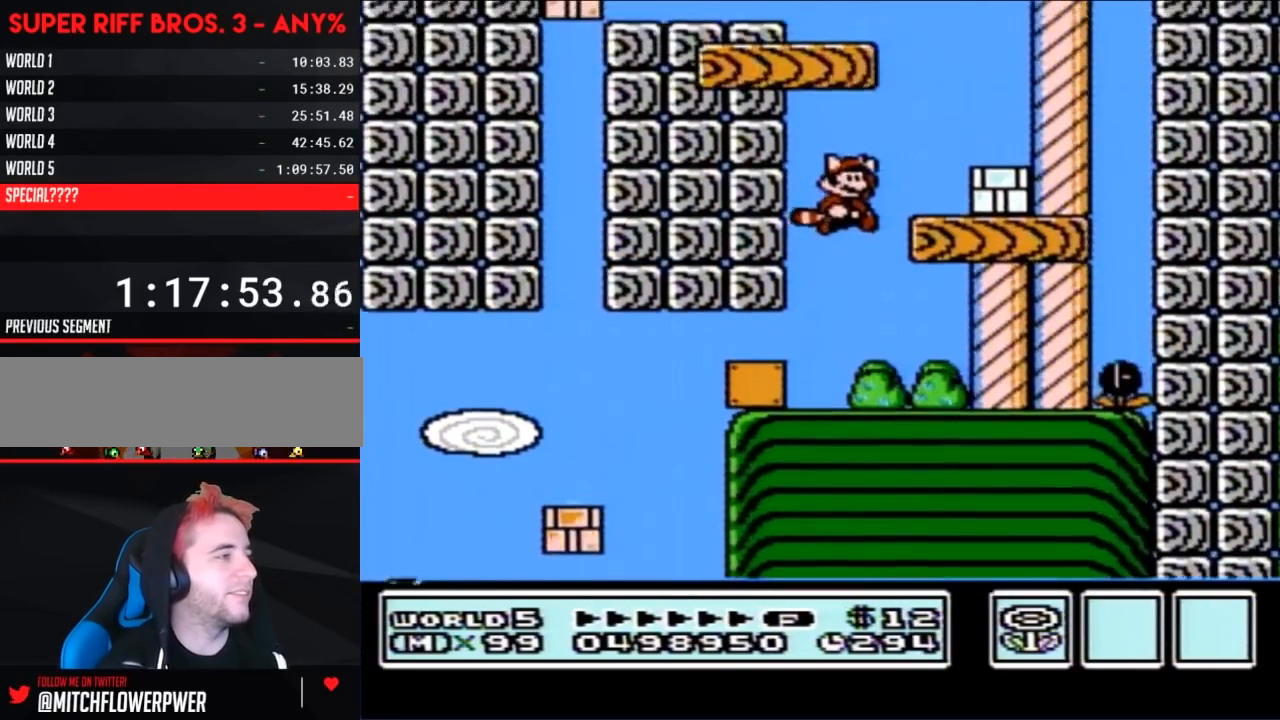
{"buttons": ["B"], "events": [[67, "A", "up"], [400, "B", "up"], [450, "B", "down"], [450, "DPAD_RIGHT", "up"]]}
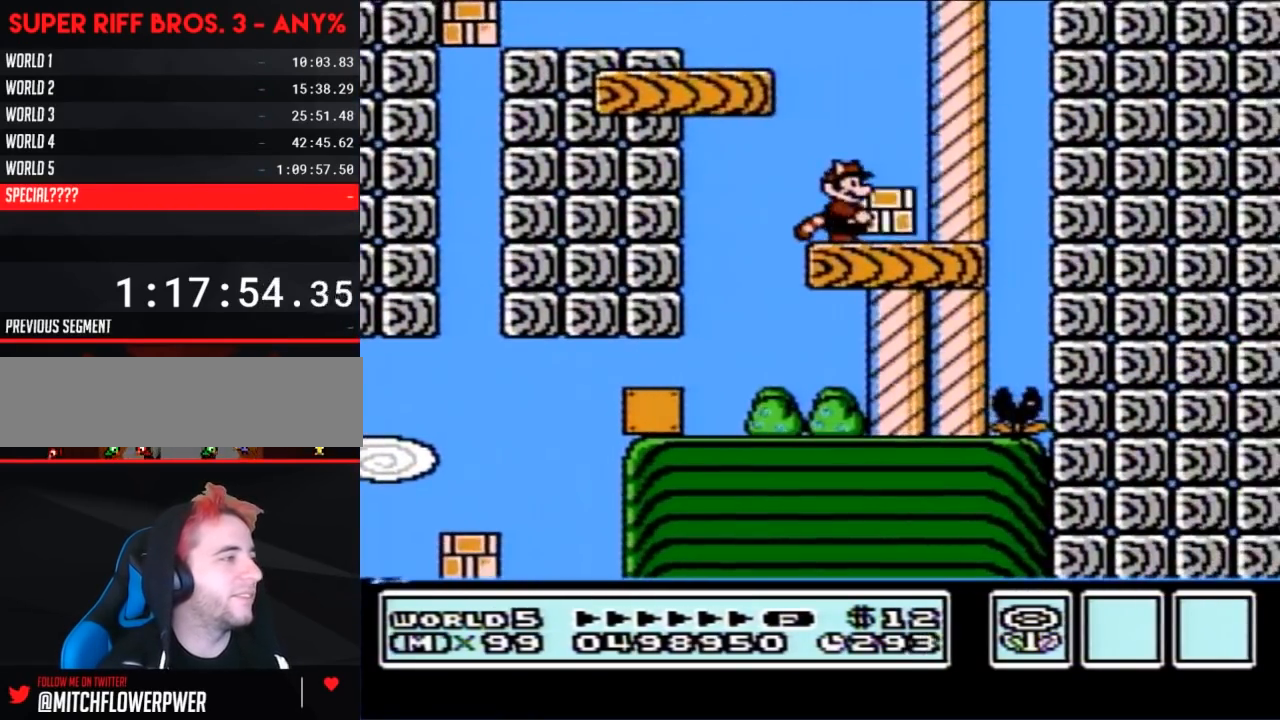
{"buttons": [], "events": [[67, "A", "down"], [67, "DPAD_LEFT", "down"], [467, "A", "up"], [467, "B", "up"], [467, "DPAD_LEFT", "up"]]}
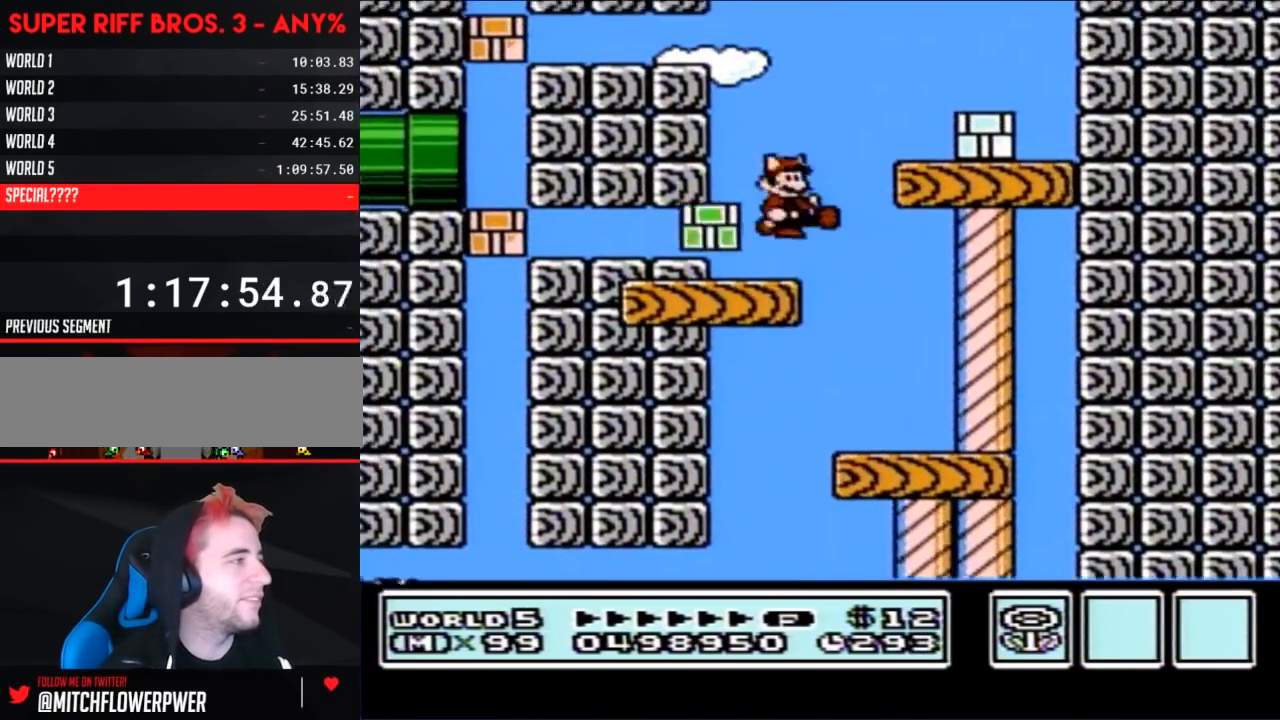
{"buttons": ["A", "B", "DPAD_RIGHT"], "events": [[33, "B", "down"], [33, "DPAD_RIGHT", "down"], [350, "A", "down"]]}
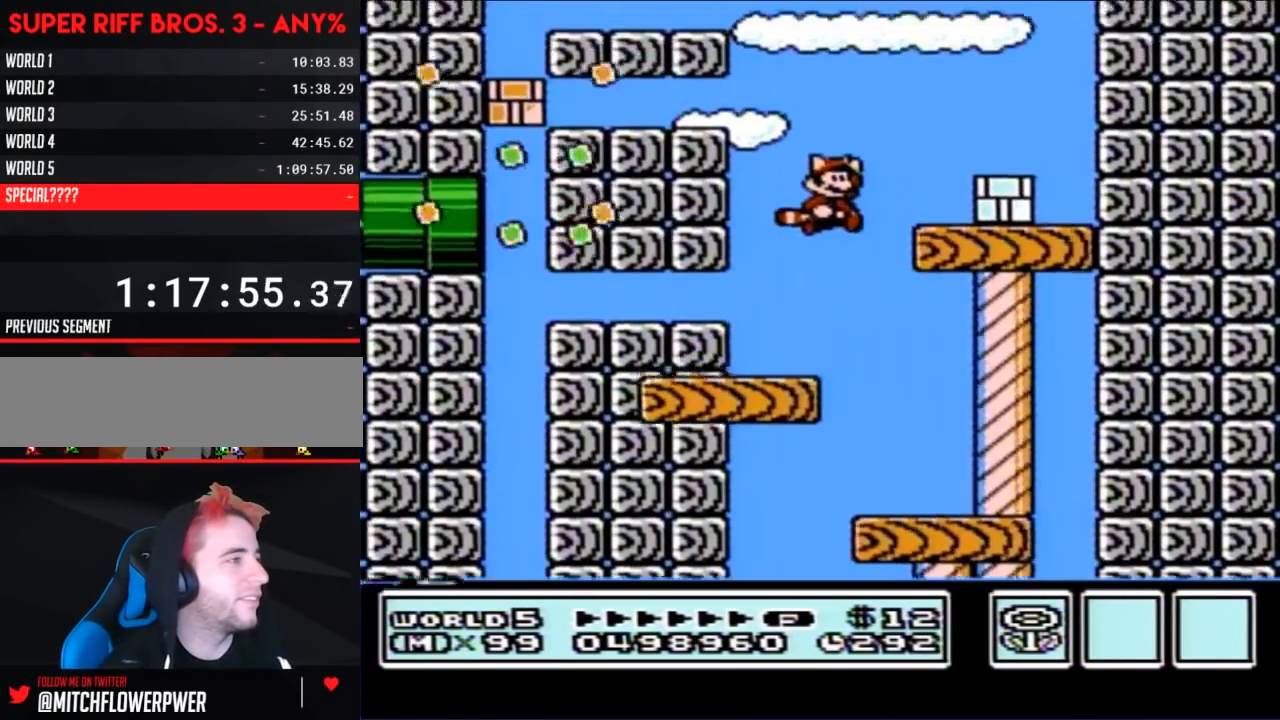
{"buttons": ["B", "DPAD_LEFT"], "events": [[67, "A", "up"], [367, "B", "up"], [433, "B", "down"], [433, "DPAD_RIGHT", "up"], [500, "DPAD_LEFT", "down"]]}
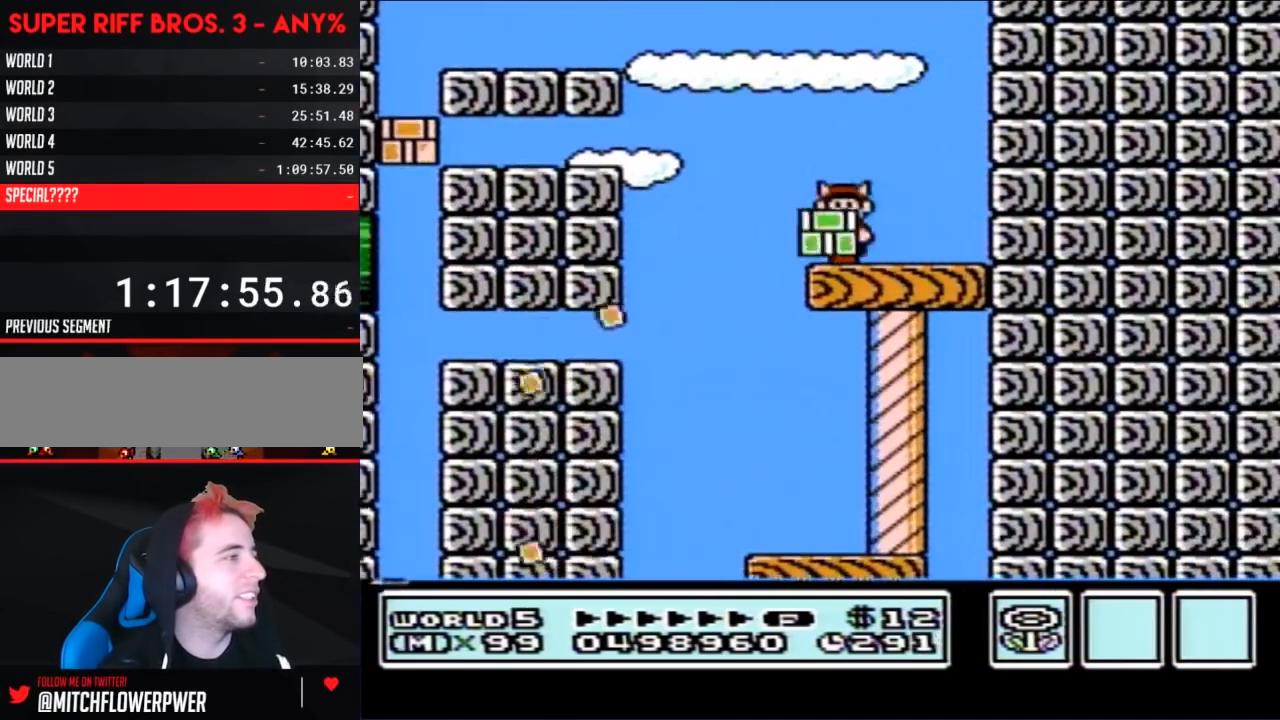
{"buttons": [], "events": [[283, "A", "down"], [467, "A", "up"], [467, "B", "up"], [467, "DPAD_LEFT", "up"]]}
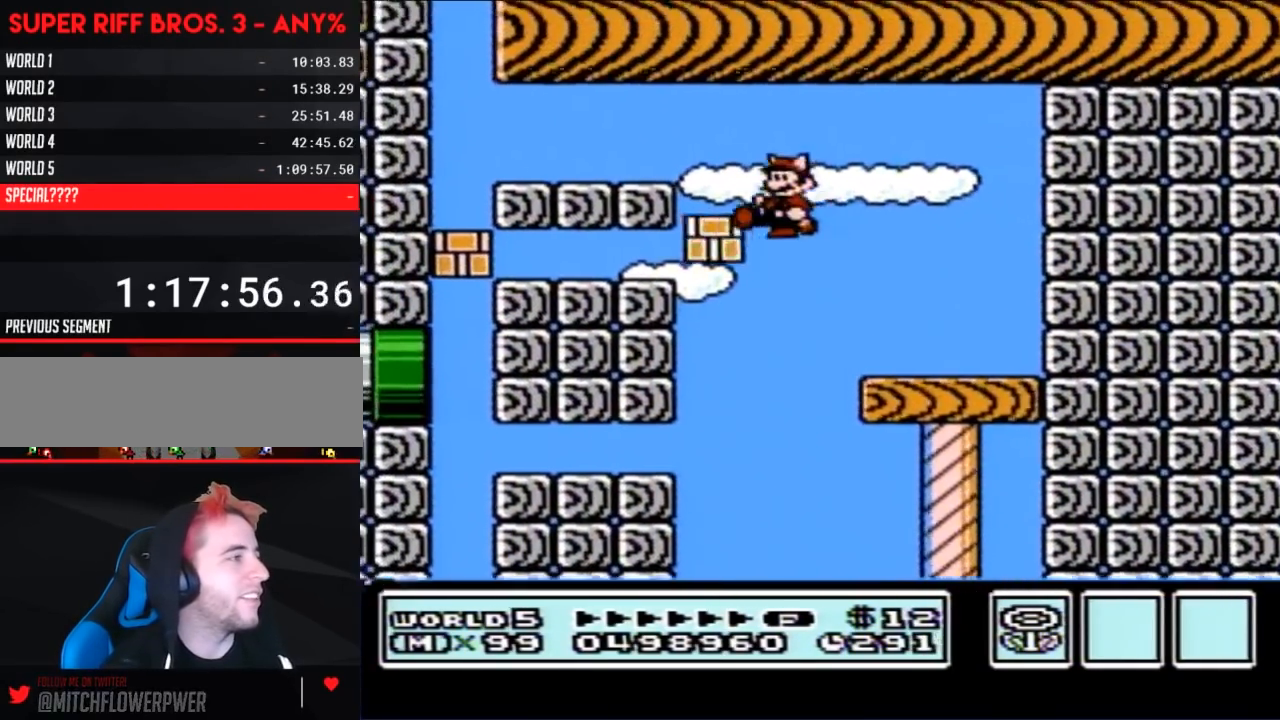
{"buttons": ["B", "DPAD_RIGHT"], "events": [[67, "B", "down"], [67, "DPAD_RIGHT", "down"], [283, "DPAD_RIGHT", "up"], [317, "DPAD_LEFT", "down"], [433, "DPAD_LEFT", "up"], [500, "DPAD_RIGHT", "down"]]}
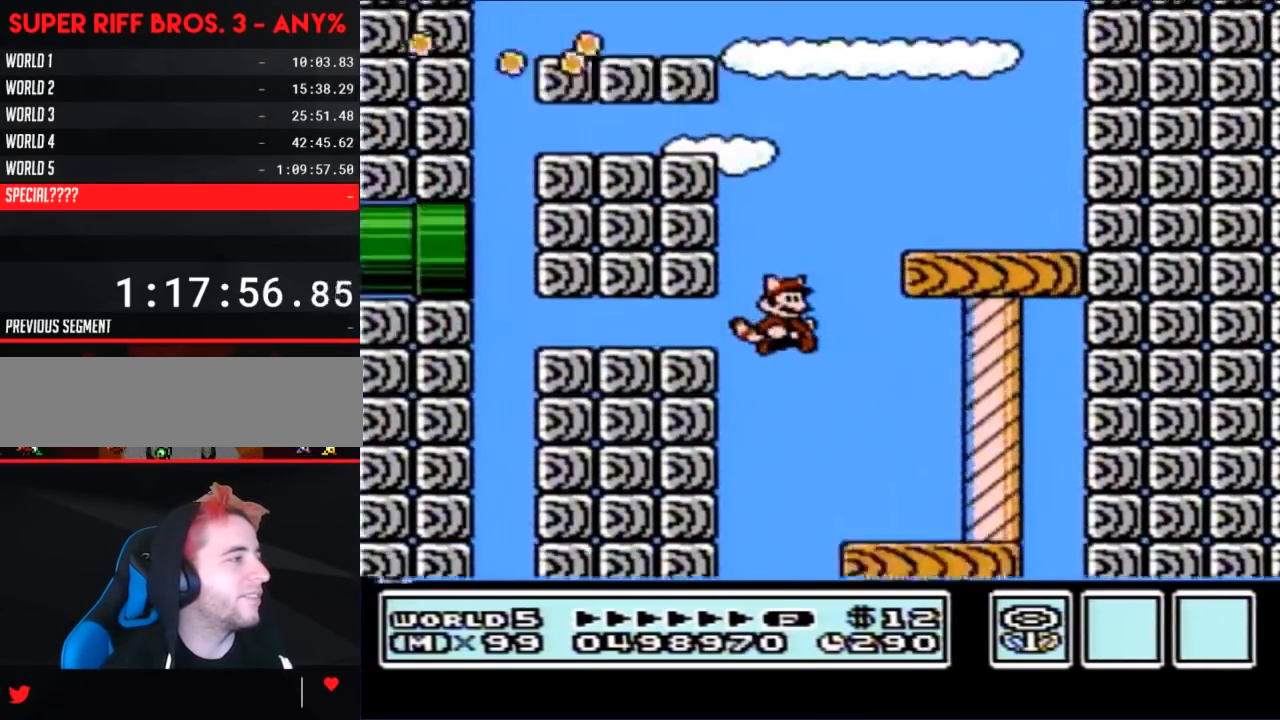
{"buttons": ["B", "DPAD_RIGHT"], "events": [[100, "DPAD_RIGHT", "up"], [250, "DPAD_RIGHT", "down"]]}
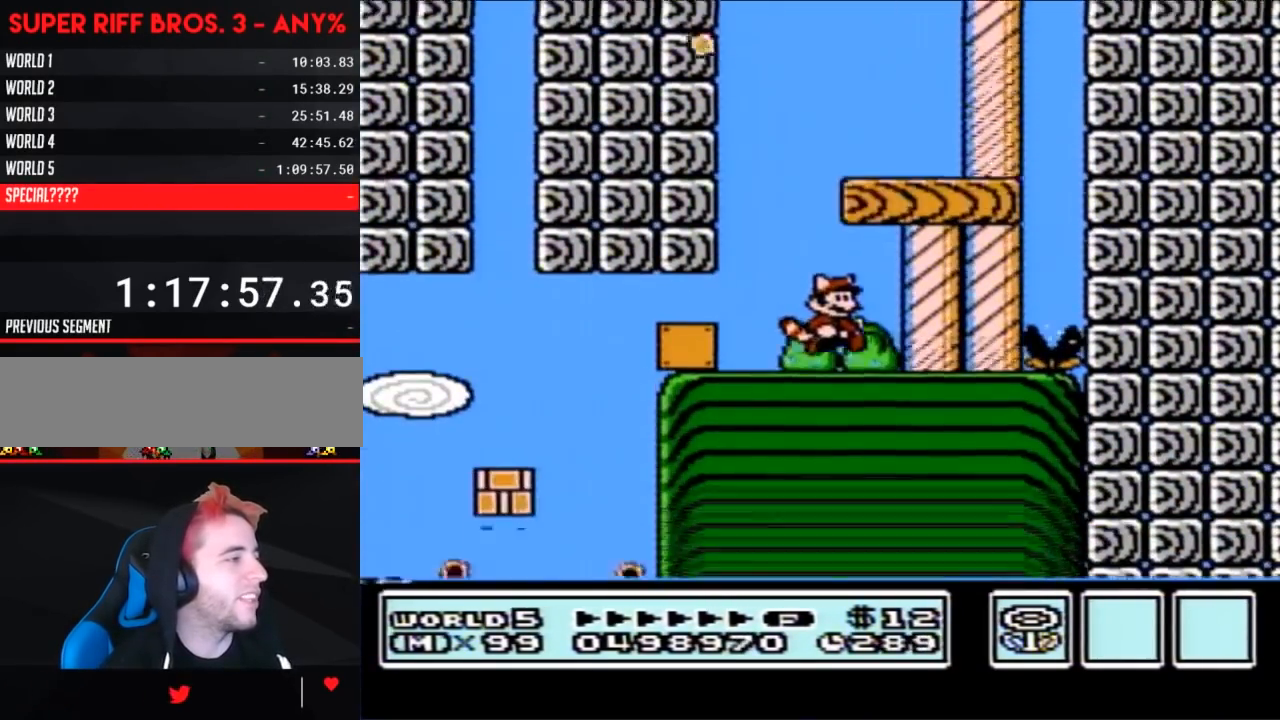
{"buttons": ["B", "DPAD_LEFT"], "events": [[250, "DPAD_RIGHT", "up"], [283, "DPAD_LEFT", "down"]]}
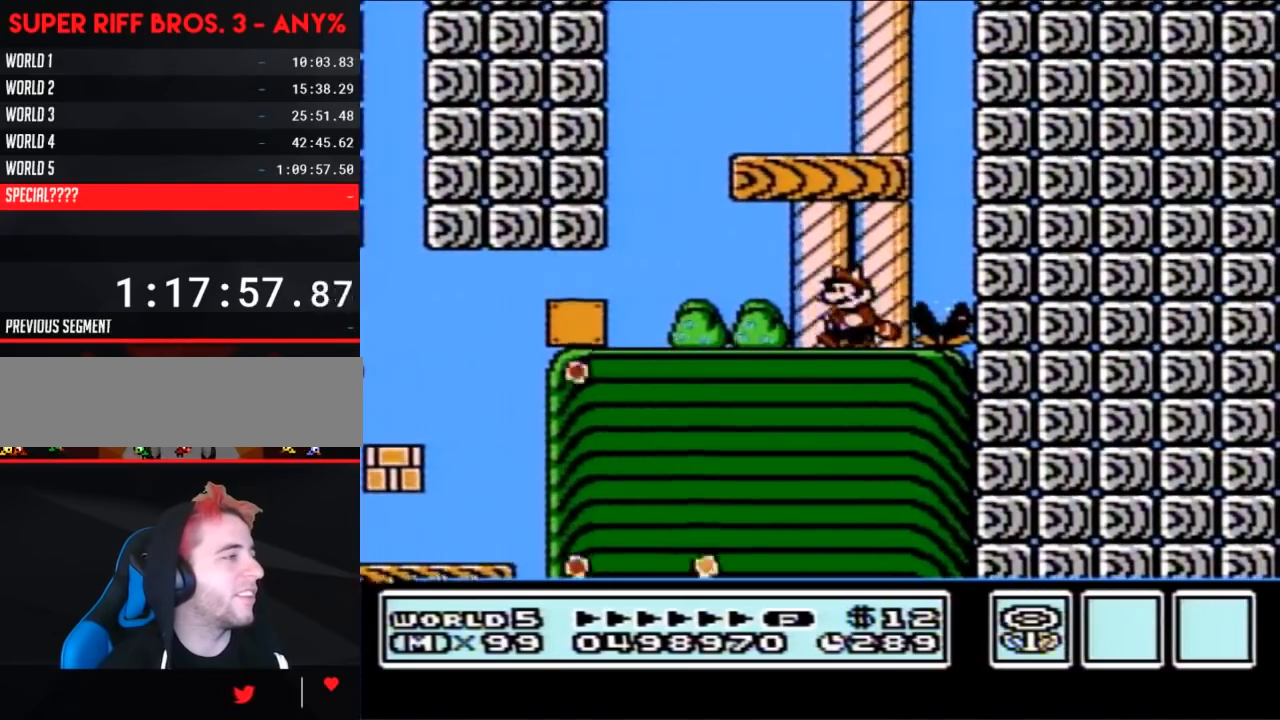
{"buttons": ["A", "B", "DPAD_DOWN"], "events": [[433, "DPAD_DOWN", "down"], [433, "DPAD_LEFT", "up"], [500, "A", "down"]]}
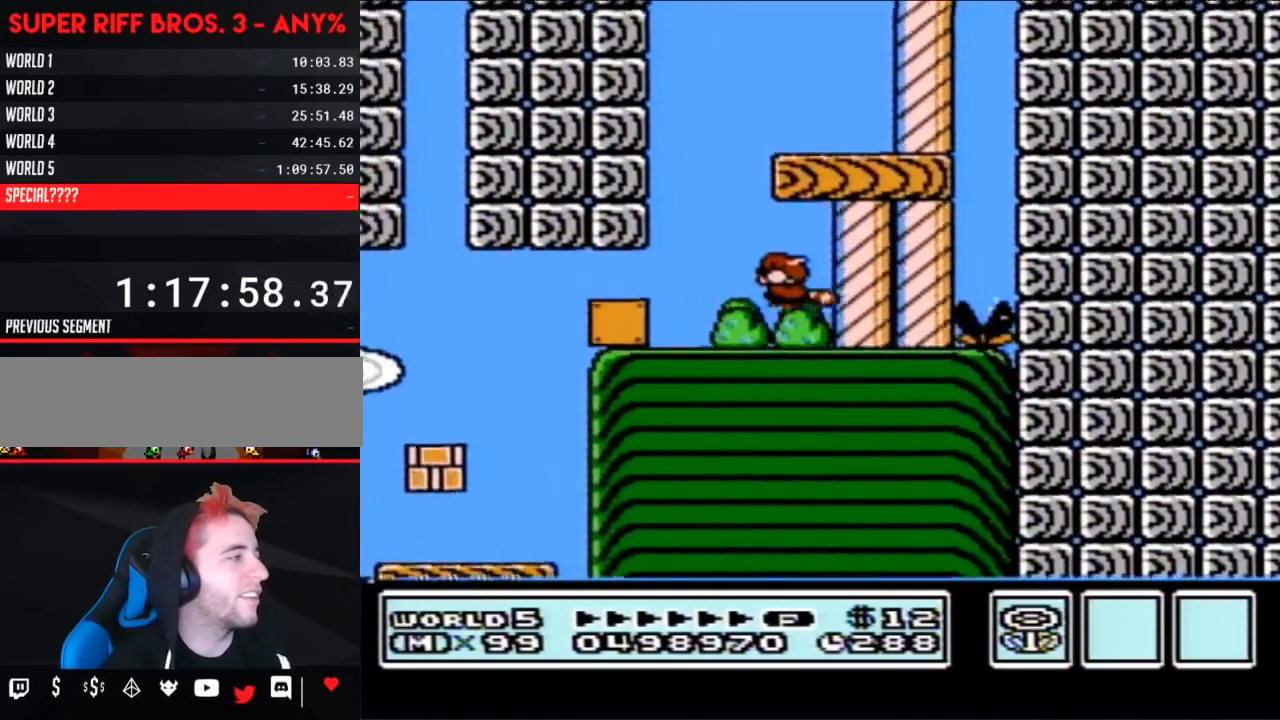
{"buttons": ["A", "B", "DPAD_DOWN"], "events": [[33, "A", "up"], [67, "DPAD_DOWN", "up"], [67, "DPAD_LEFT", "down"], [350, "DPAD_DOWN", "down"], [383, "DPAD_LEFT", "up"], [450, "A", "down"]]}
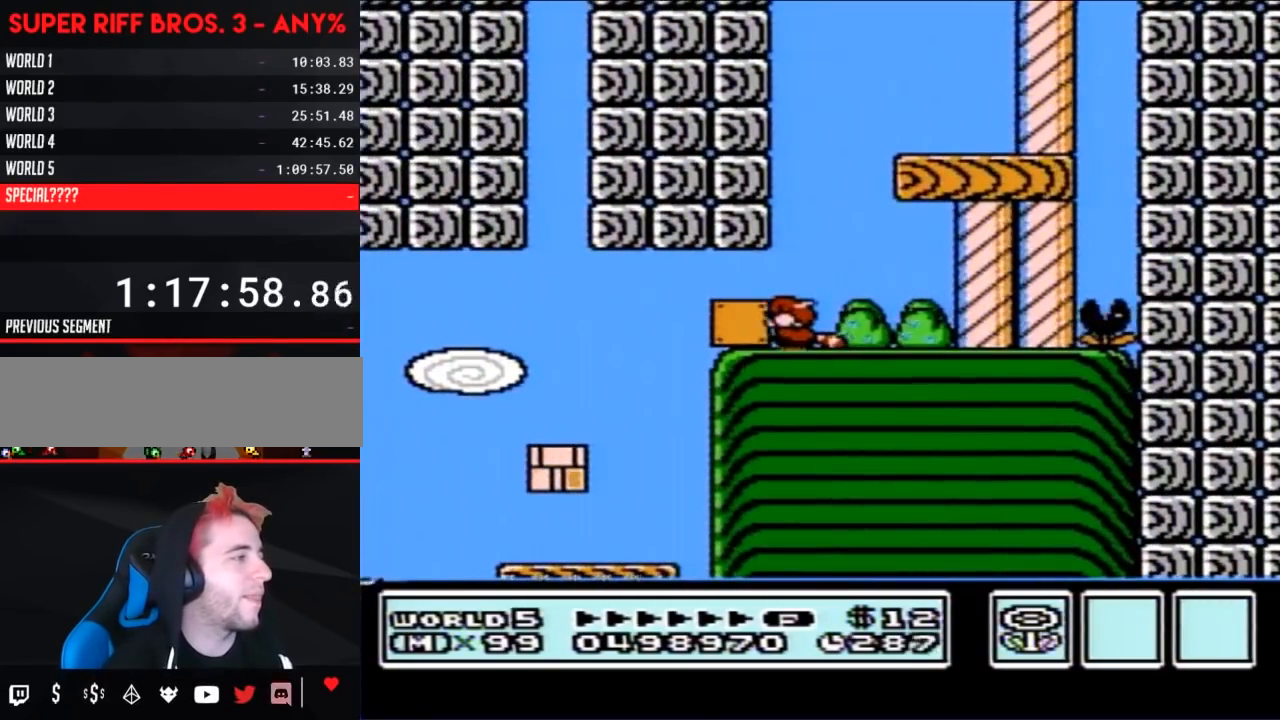
{"buttons": ["B", "DPAD_RIGHT"], "events": [[33, "A", "up"], [100, "DPAD_DOWN", "up"], [100, "DPAD_RIGHT", "down"]]}
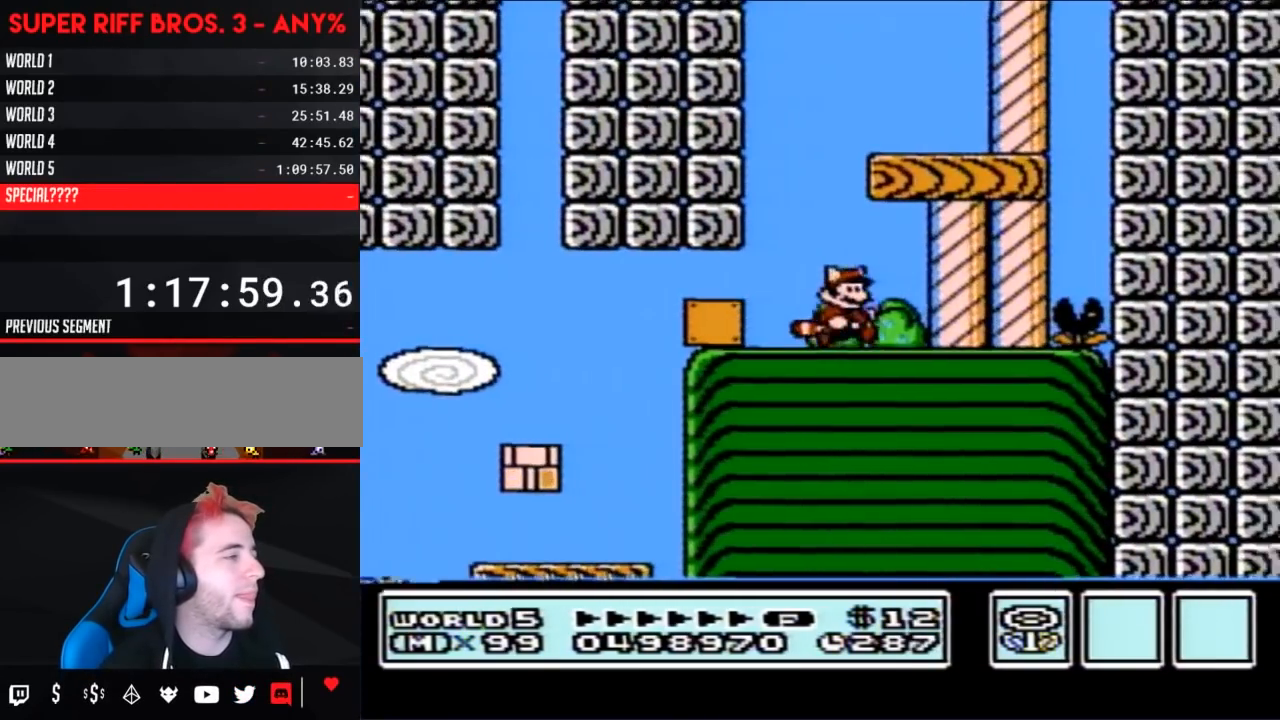
{"buttons": ["B", "DPAD_LEFT"], "events": [[150, "DPAD_RIGHT", "up"], [283, "DPAD_LEFT", "down"]]}
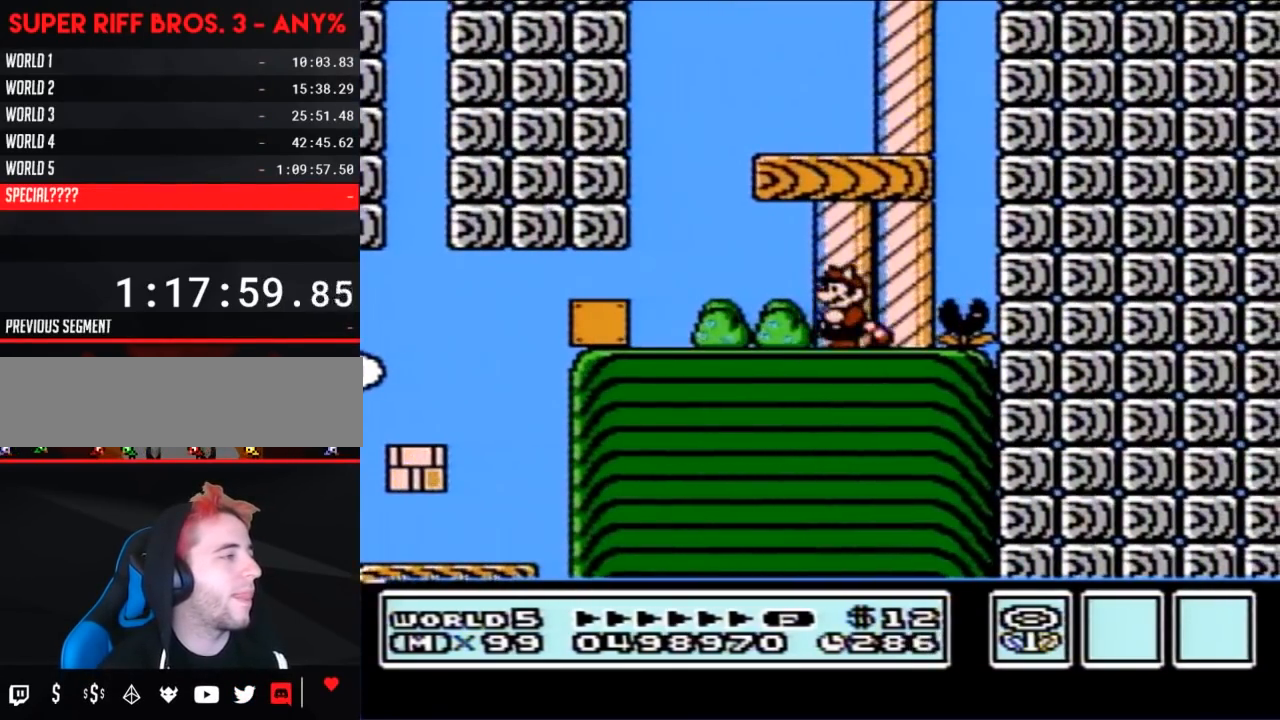
{"buttons": ["B", "DPAD_LEFT"], "events": [[350, "DPAD_LEFT", "up"], [383, "DPAD_DOWN", "down"], [450, "A", "down"], [467, "DPAD_DOWN", "up"], [467, "DPAD_LEFT", "down"], [500, "A", "up"]]}